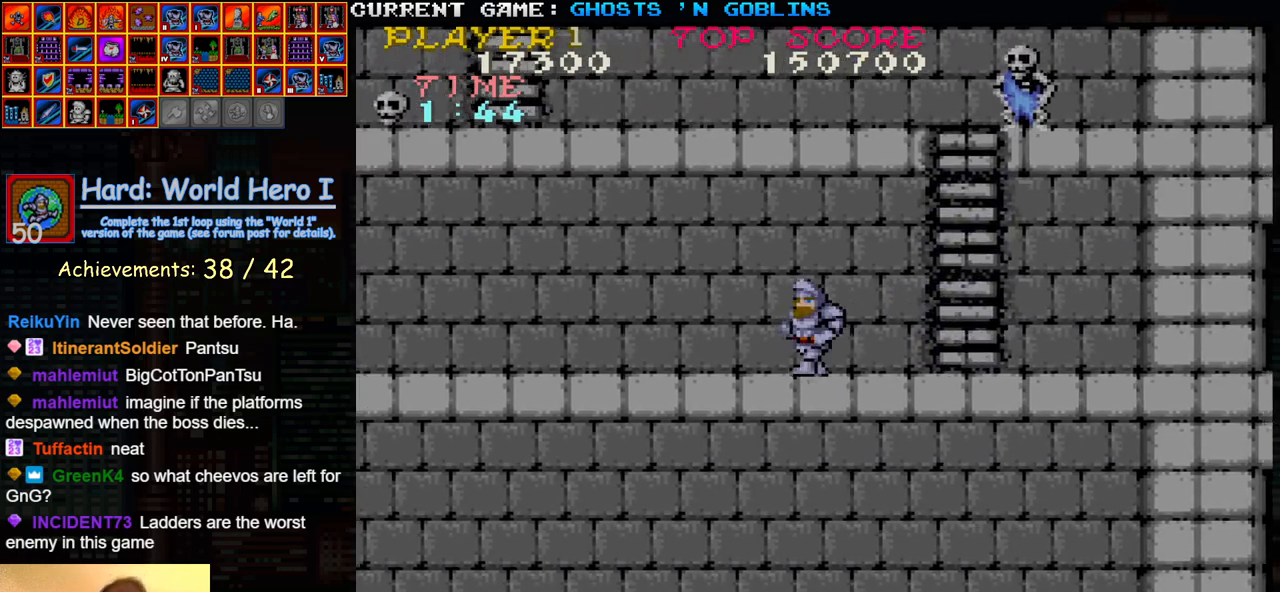
Gameplay with a controller (arcade stick); each line is a JSON object with the inputs held at the frame after it. "events" lists button and stick changes between this image and that frame as [ms after this image, input, new state], when the widget could be followed in between. Not read: L3 R3.
{"buttons": [], "left_stick": "left", "events": []}
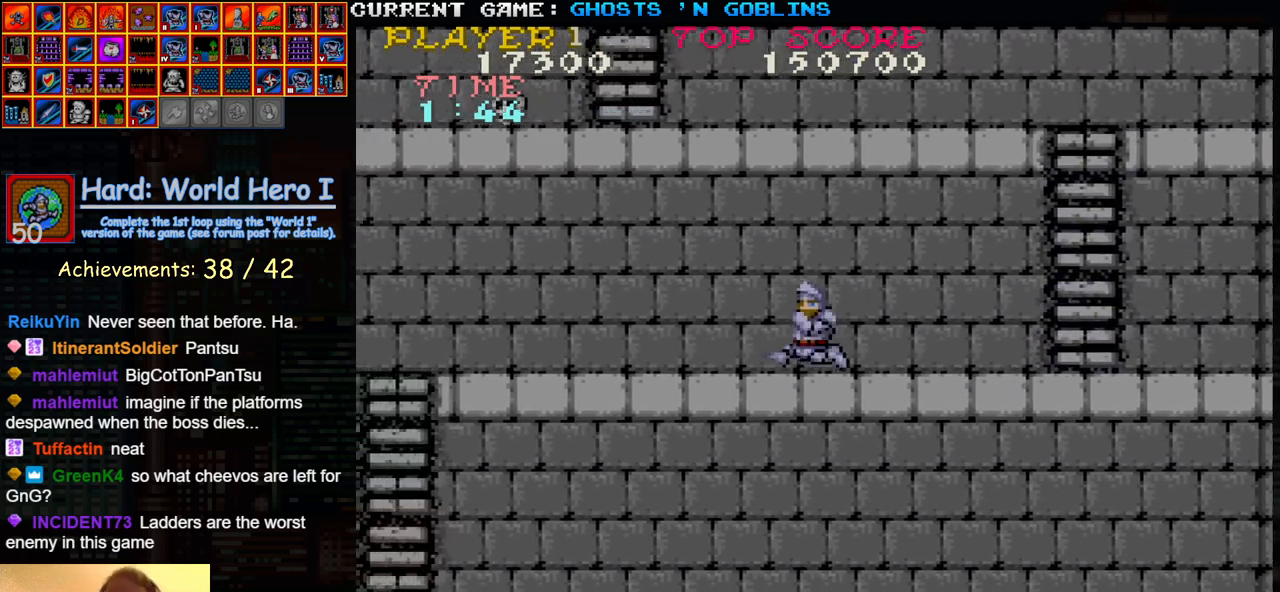
{"buttons": [], "left_stick": "center", "events": [[117, "left_stick", "center"]]}
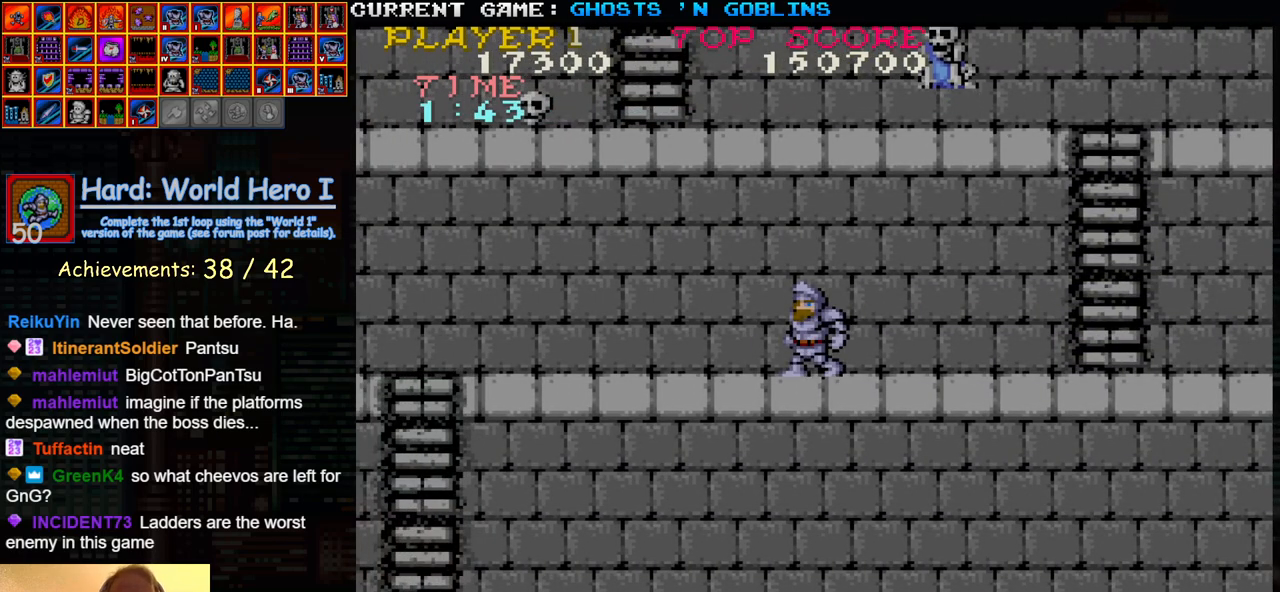
{"buttons": [], "left_stick": "center", "events": []}
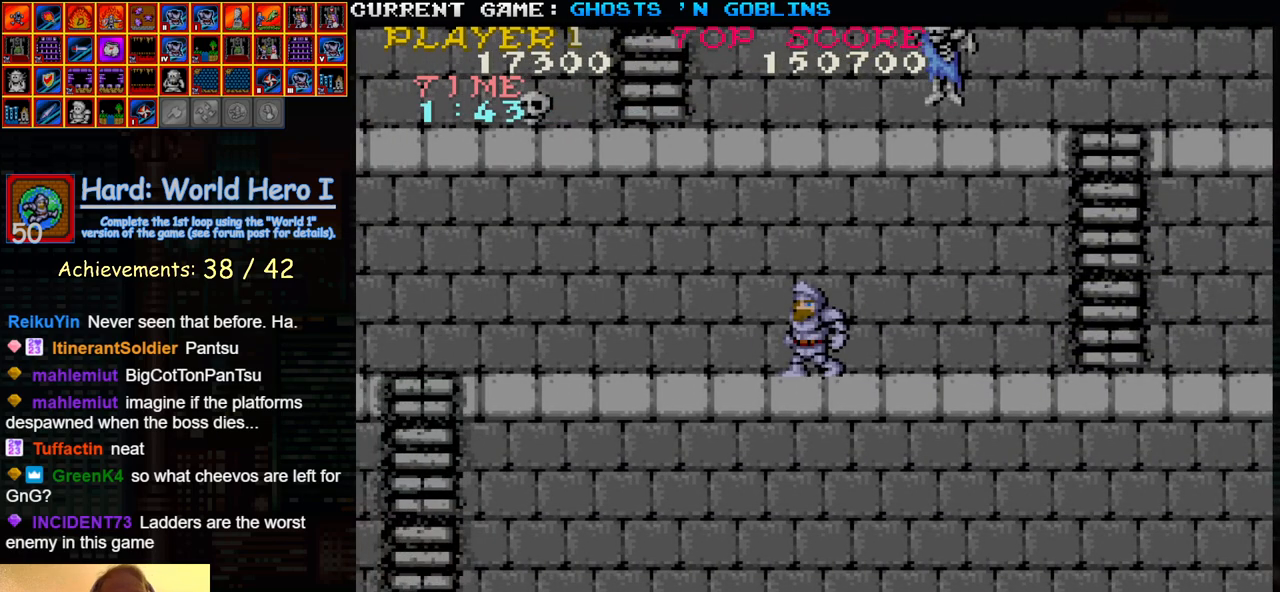
{"buttons": [], "left_stick": "right", "events": [[417, "left_stick", "right"]]}
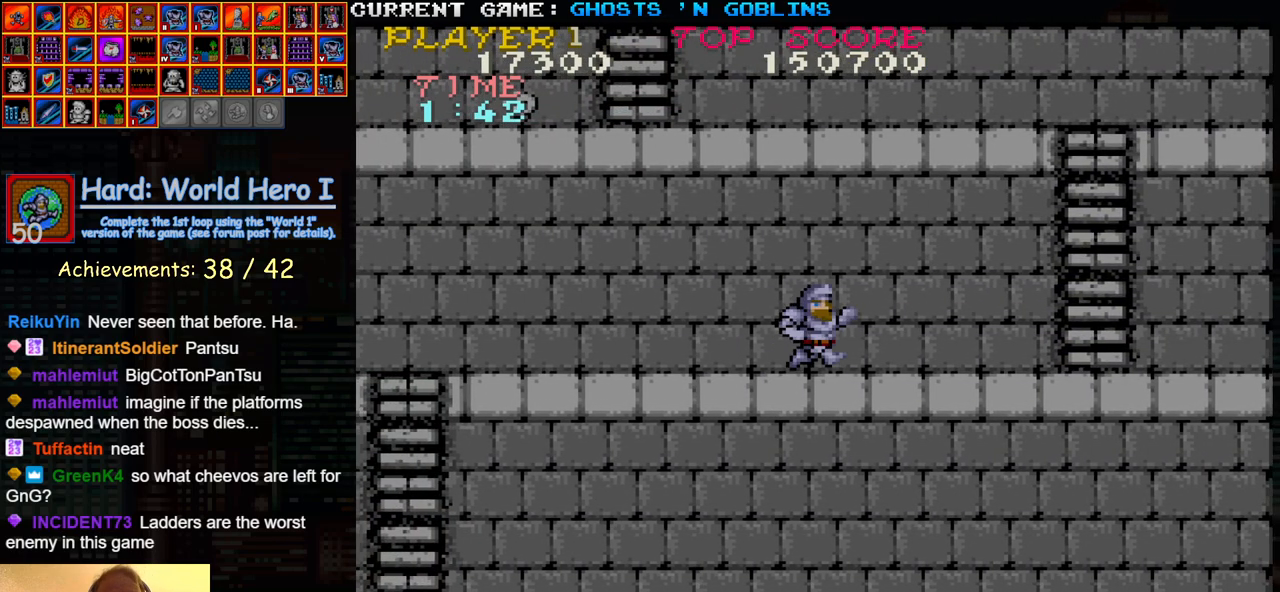
{"buttons": [], "left_stick": "right", "events": [[83, "left_stick", "left"], [300, "left_stick", "center"], [350, "left_stick", "right"]]}
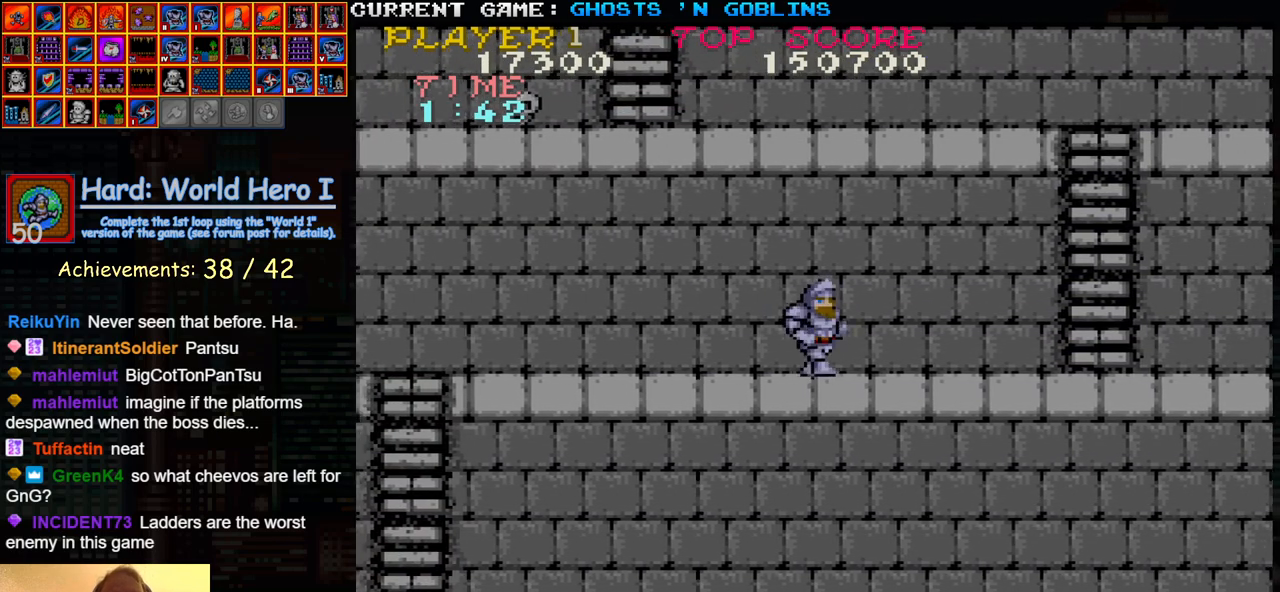
{"buttons": [], "left_stick": "right", "events": []}
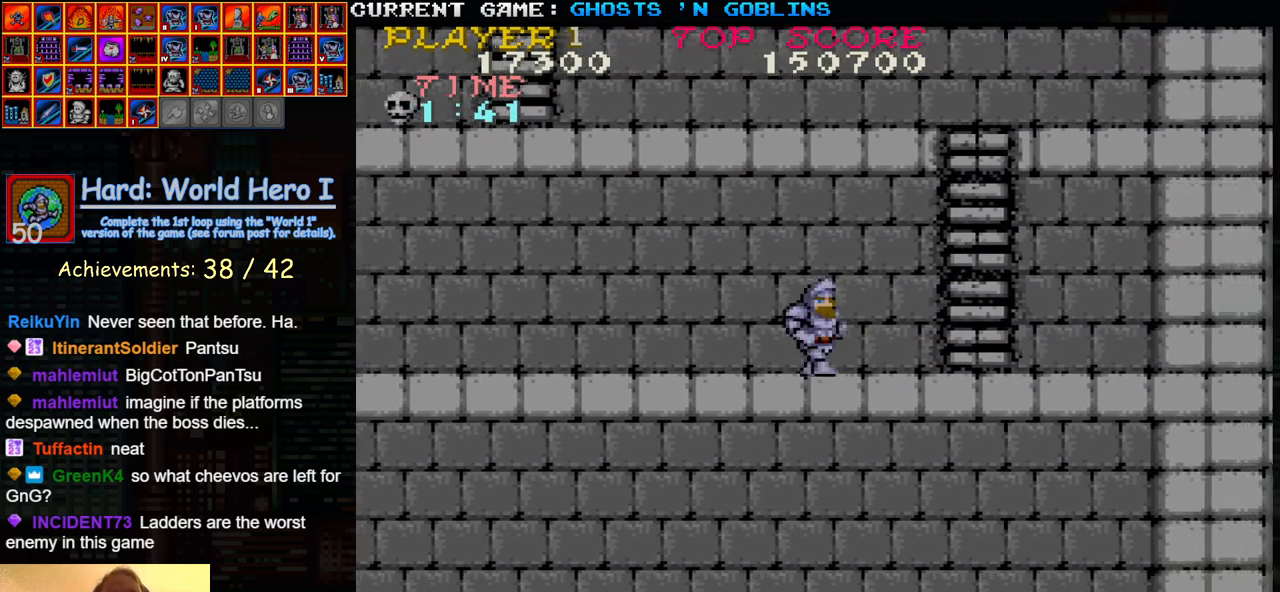
{"buttons": [], "left_stick": "right", "events": []}
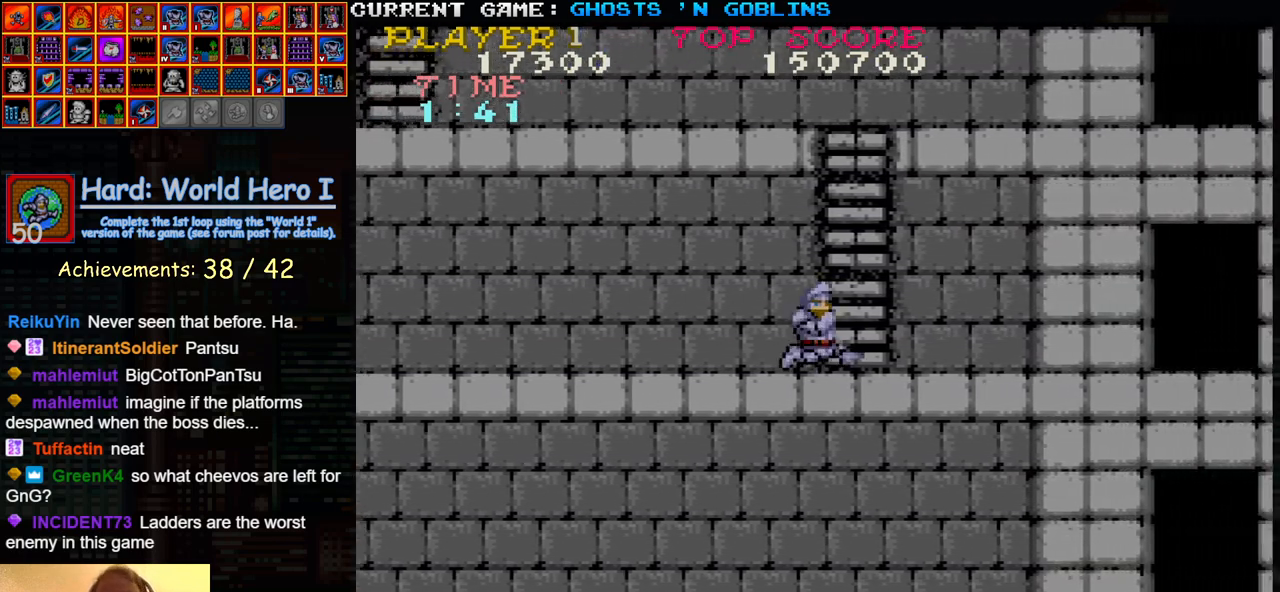
{"buttons": [], "left_stick": "right", "events": []}
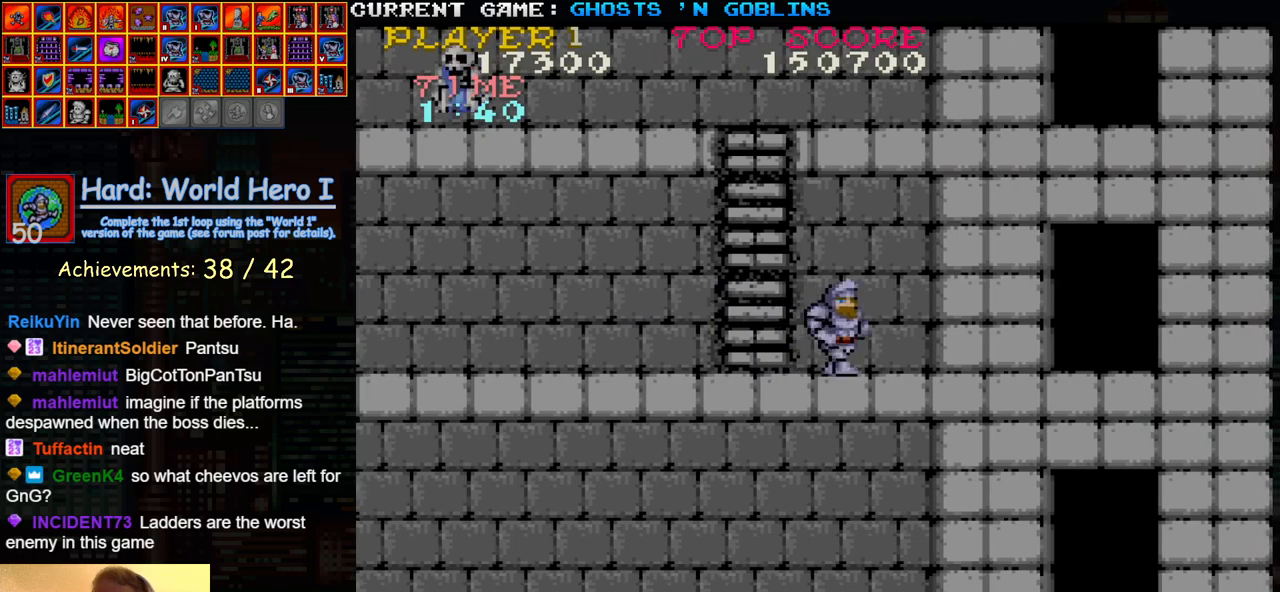
{"buttons": [], "left_stick": "right", "events": []}
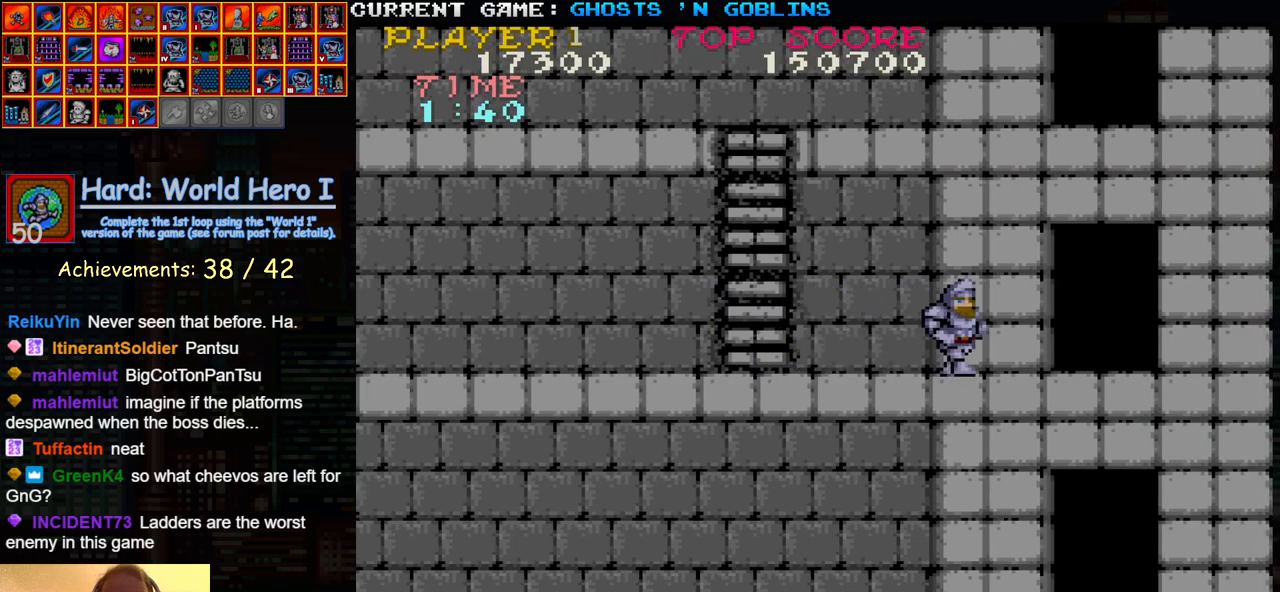
{"buttons": [], "left_stick": "center", "events": [[350, "left_stick", "center"]]}
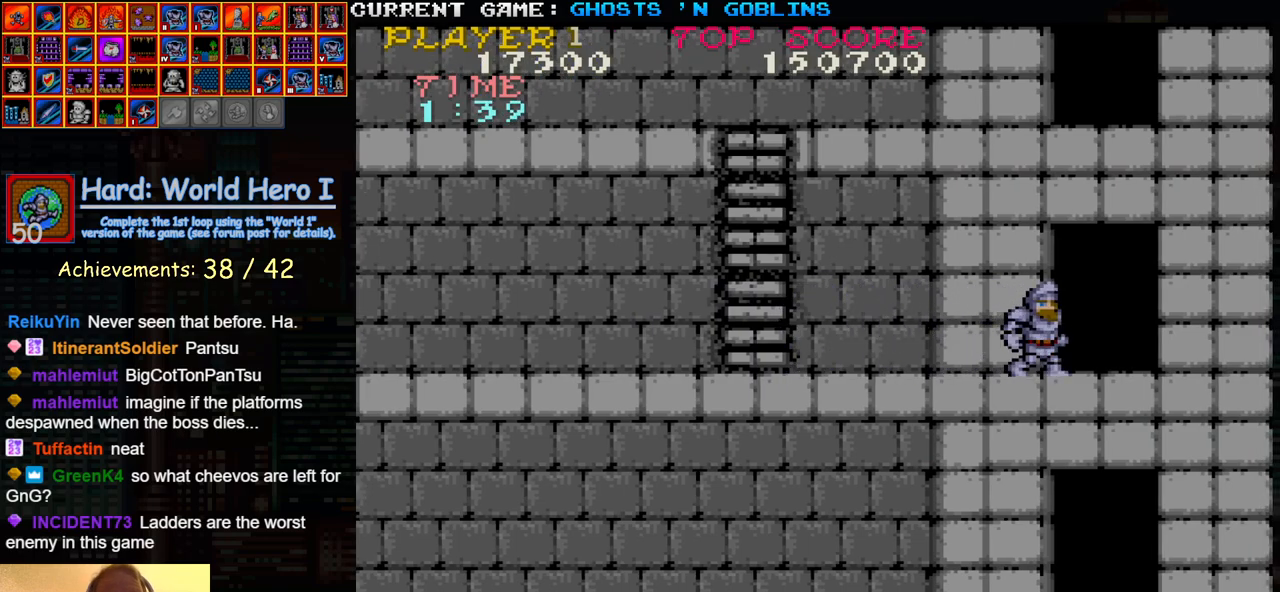
{"buttons": [], "left_stick": "center", "events": []}
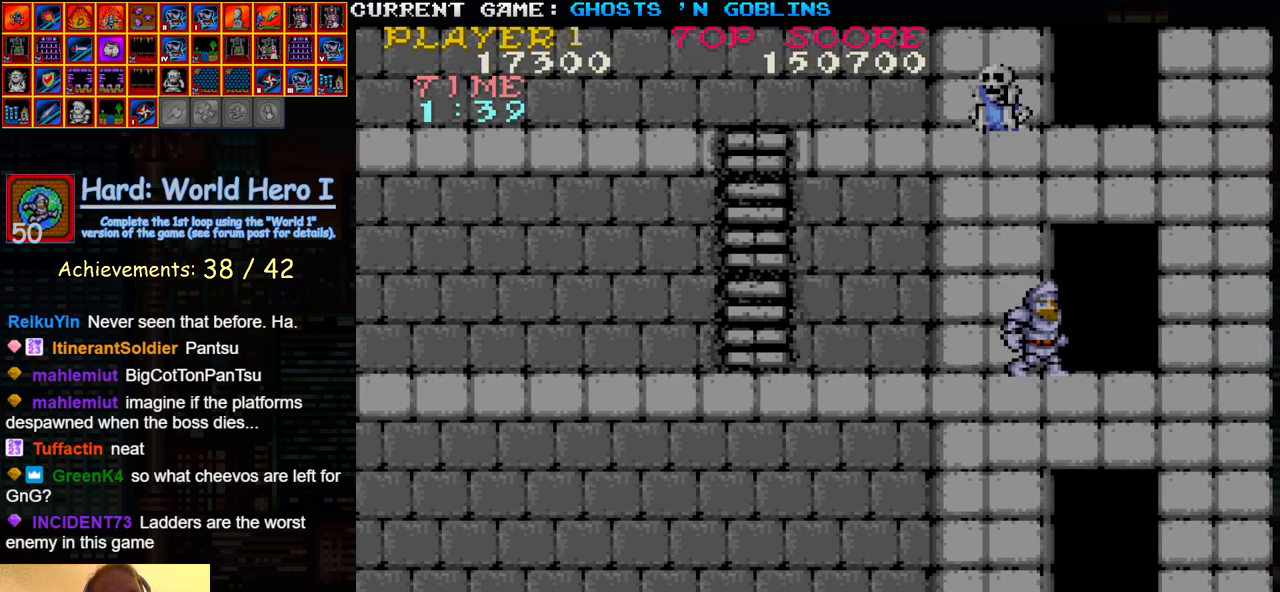
{"buttons": [], "left_stick": "center", "events": [[250, "left_stick", "right"], [467, "left_stick", "center"]]}
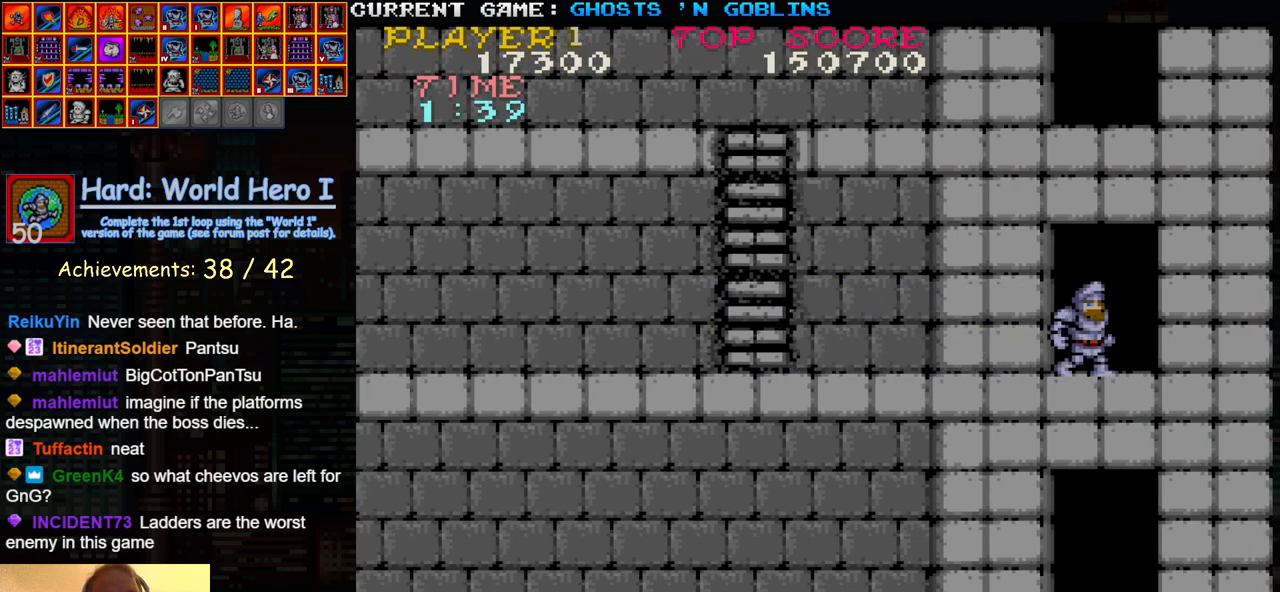
{"buttons": [], "left_stick": "center", "events": [[150, "left_stick", "right"], [267, "left_stick", "center"], [283, "SQUARE", "down"], [400, "SQUARE", "up"]]}
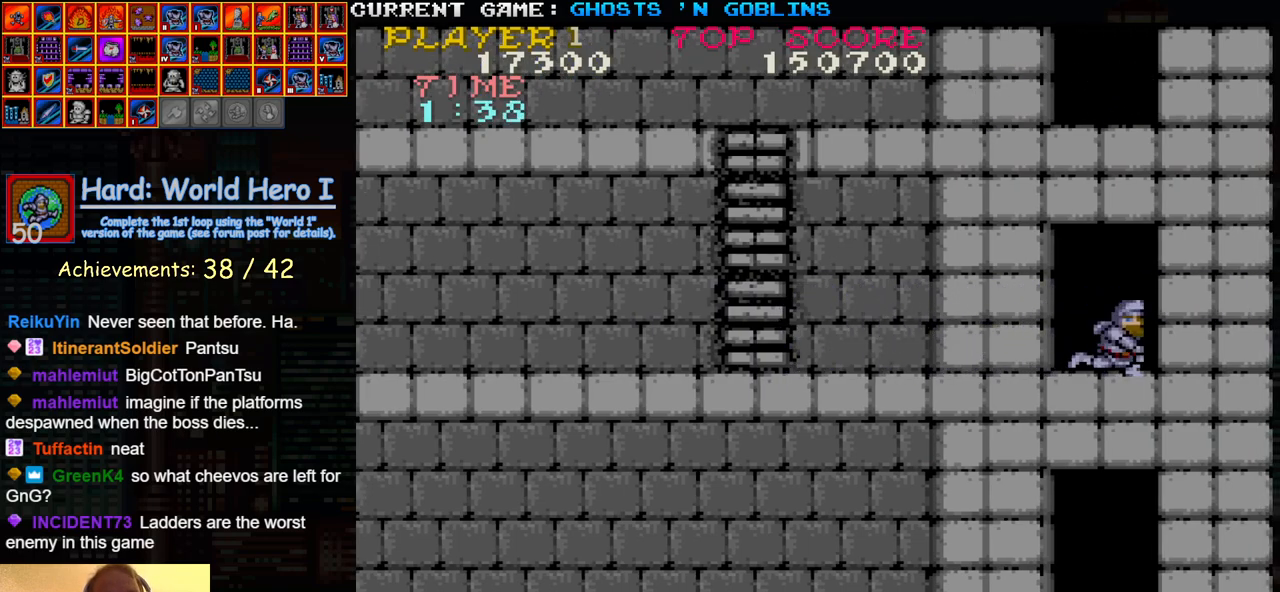
{"buttons": [], "left_stick": "center", "events": [[133, "SQUARE", "down"], [233, "SQUARE", "up"], [367, "SQUARE", "down"], [450, "SQUARE", "up"]]}
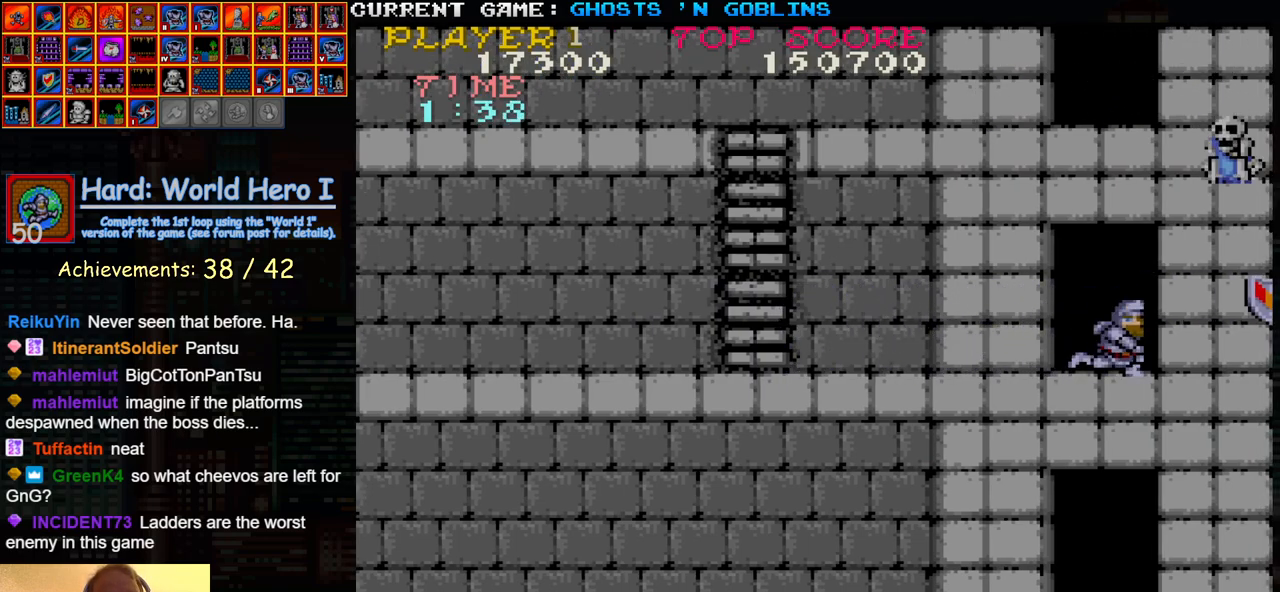
{"buttons": [], "left_stick": "left", "events": [[67, "SQUARE", "down"], [133, "SQUARE", "up"], [233, "SQUARE", "down"], [317, "SQUARE", "up"], [400, "left_stick", "left"]]}
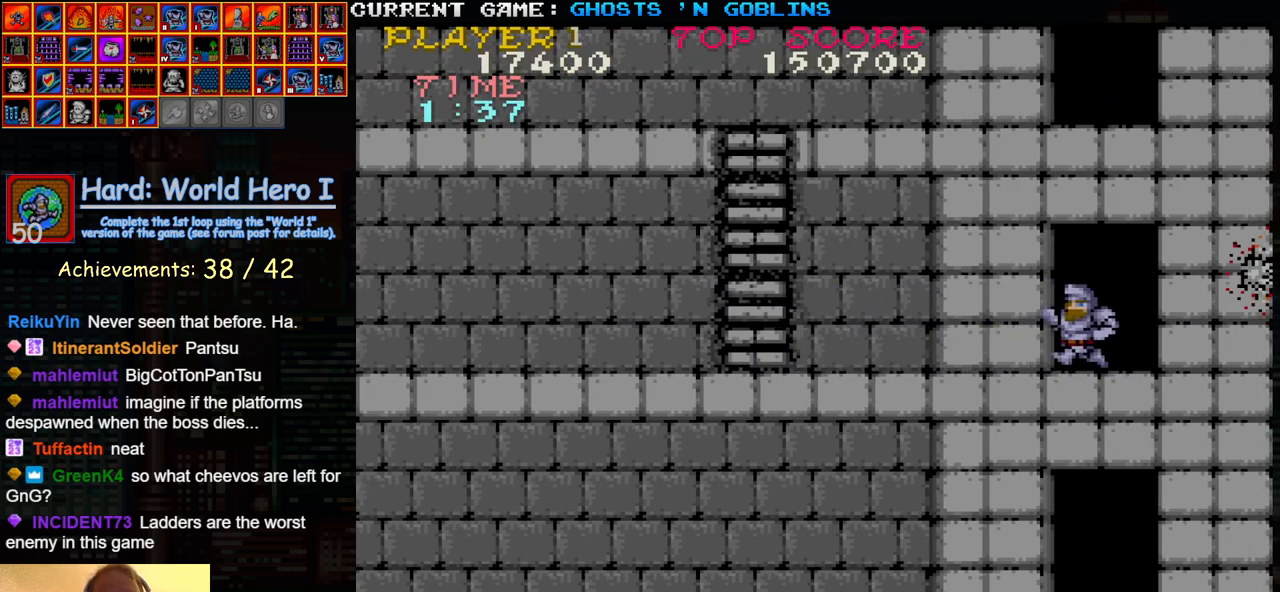
{"buttons": [], "left_stick": "left", "events": []}
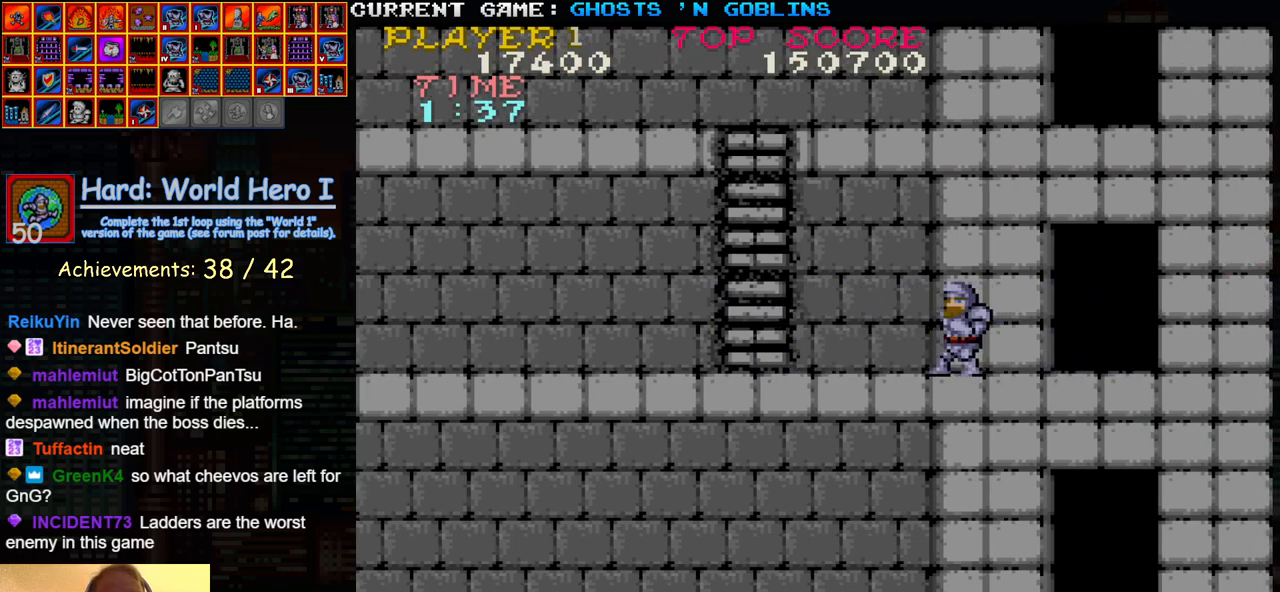
{"buttons": [], "left_stick": "left", "events": []}
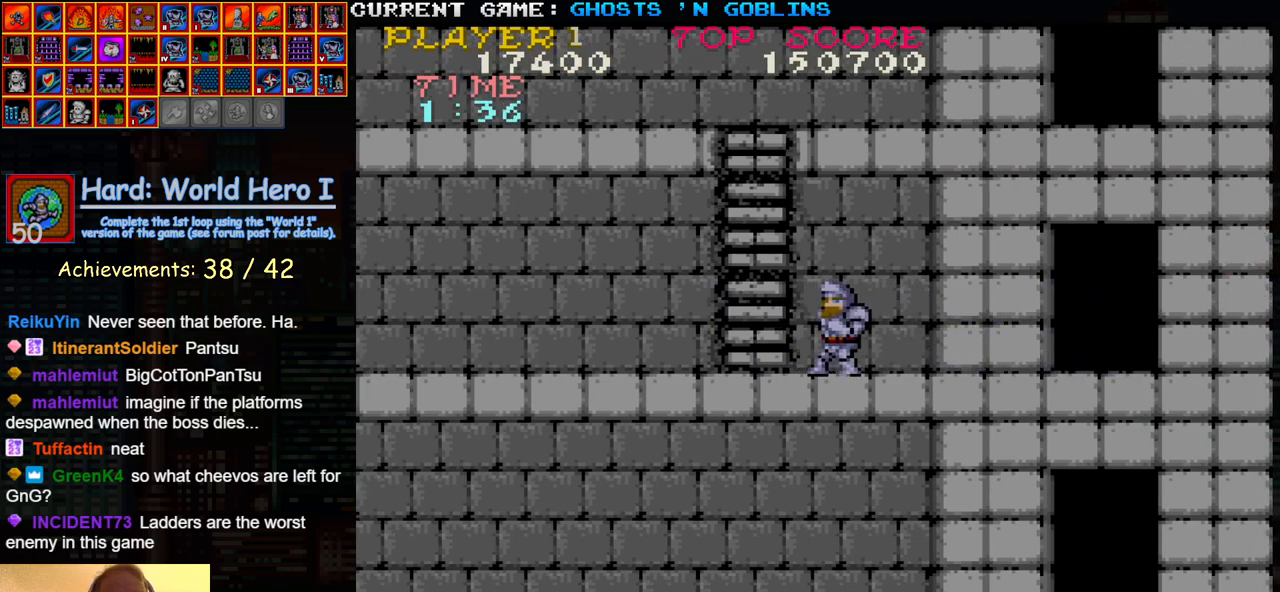
{"buttons": [], "left_stick": "up", "events": [[267, "left_stick", "up"]]}
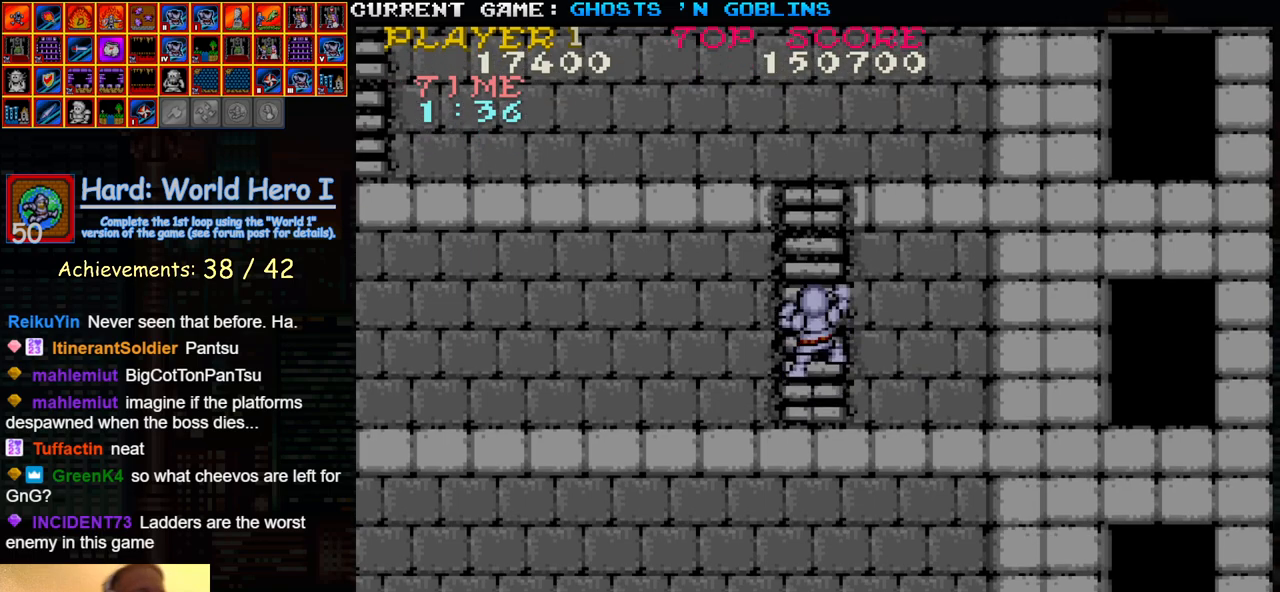
{"buttons": [], "left_stick": "up-left", "events": [[267, "left_stick", "up-left"]]}
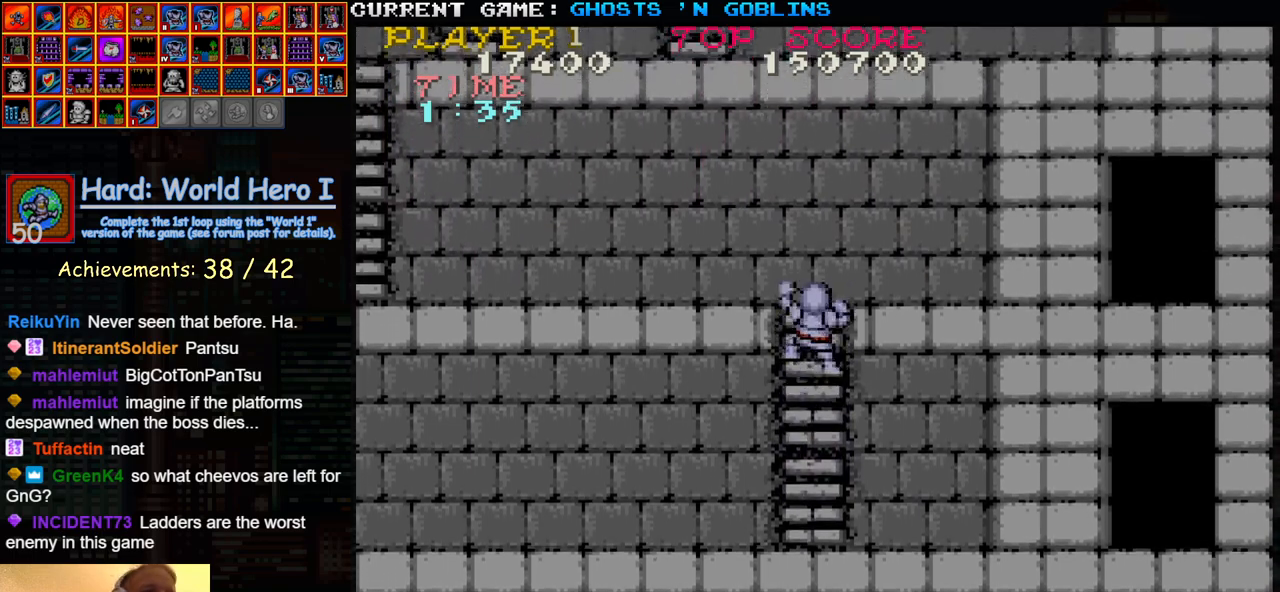
{"buttons": [], "left_stick": "up-left", "events": []}
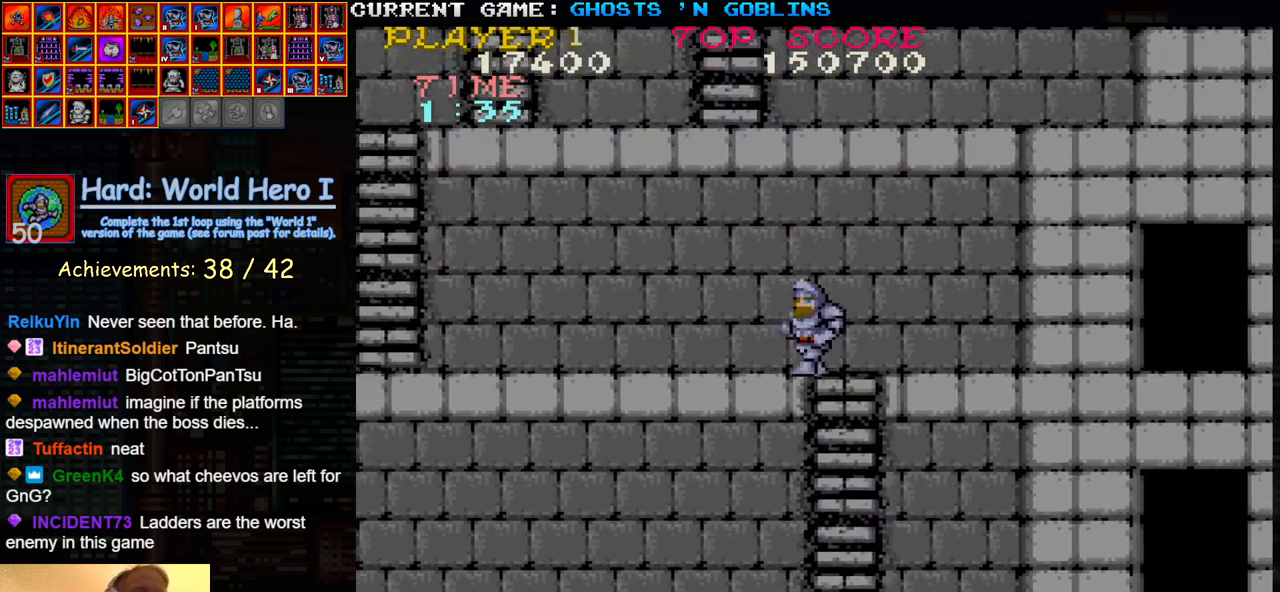
{"buttons": ["SQUARE"], "left_stick": "down", "events": [[167, "left_stick", "down"], [267, "SQUARE", "down"], [350, "SQUARE", "up"], [467, "SQUARE", "down"]]}
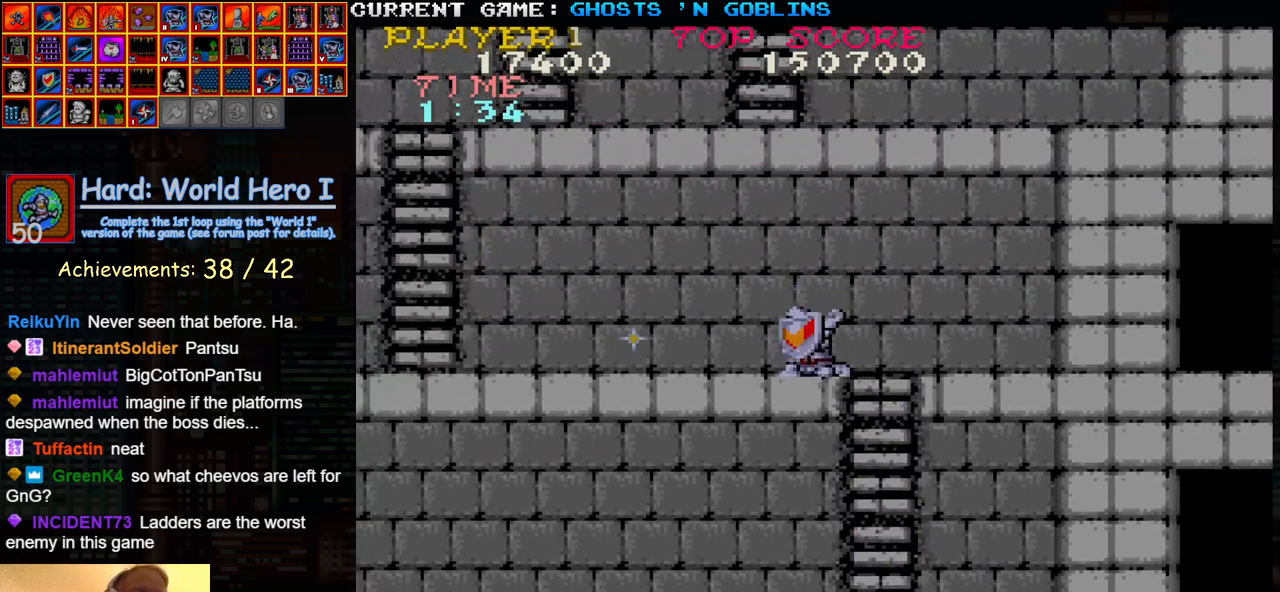
{"buttons": [], "left_stick": "down", "events": [[50, "SQUARE", "up"], [167, "SQUARE", "down"], [233, "SQUARE", "up"], [367, "SQUARE", "down"], [450, "SQUARE", "up"]]}
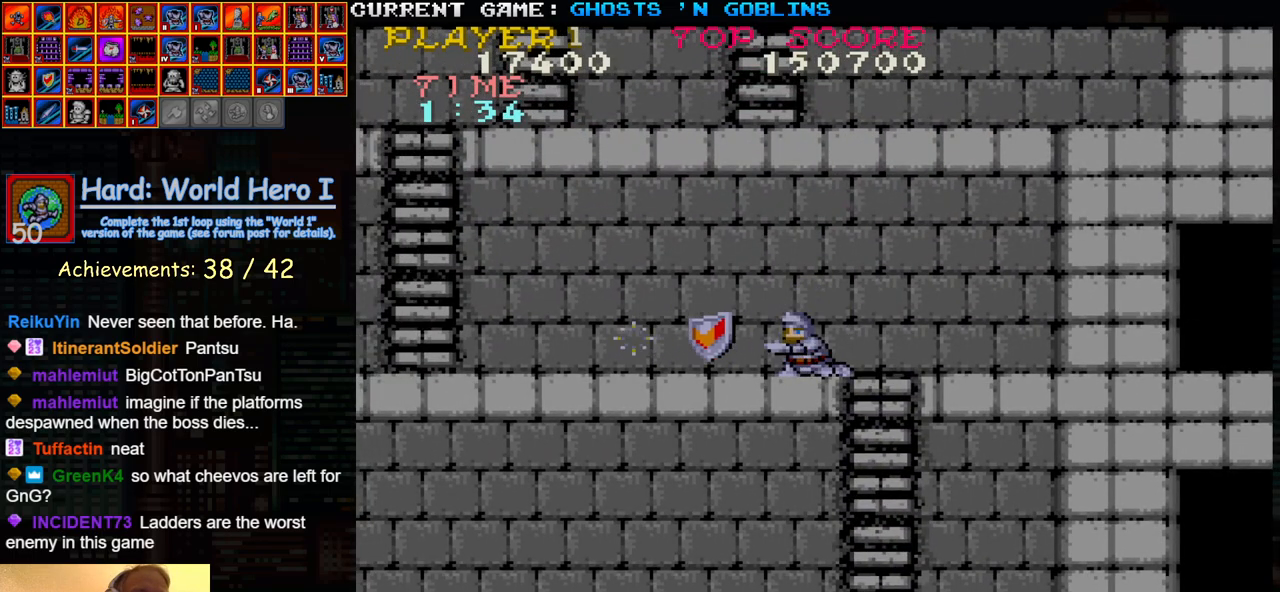
{"buttons": ["SQUARE"], "left_stick": "down", "events": [[67, "SQUARE", "down"], [133, "SQUARE", "up"], [267, "SQUARE", "down"], [333, "SQUARE", "up"], [467, "SQUARE", "down"]]}
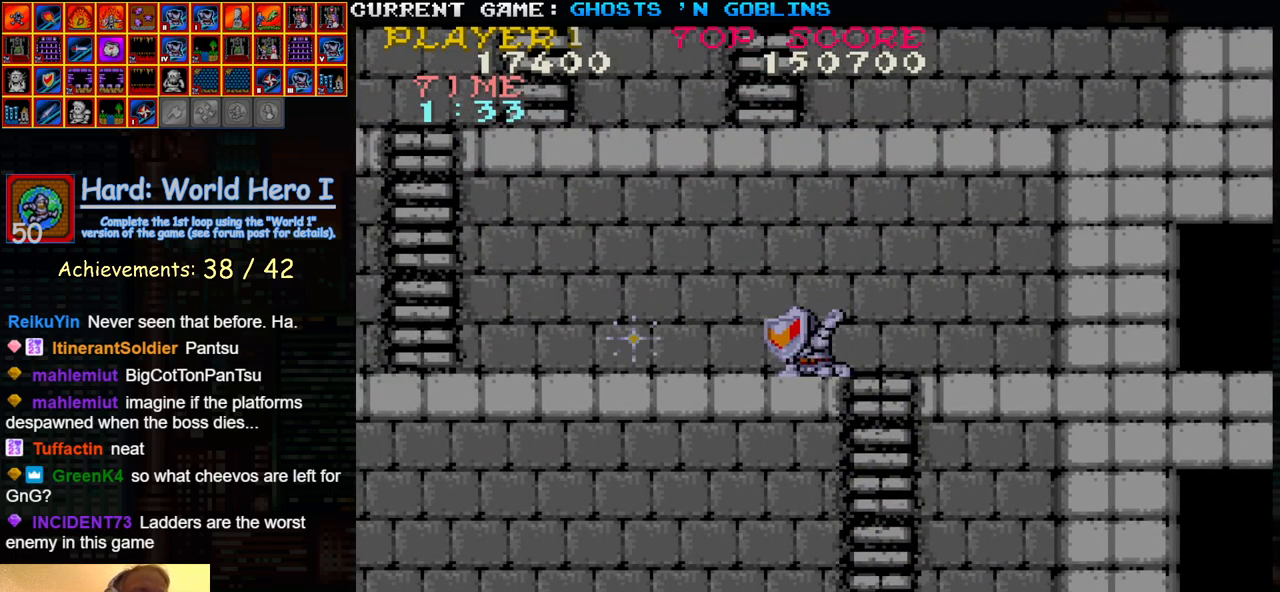
{"buttons": [], "left_stick": "down", "events": [[33, "SQUARE", "up"], [150, "SQUARE", "down"], [233, "SQUARE", "up"], [350, "SQUARE", "down"], [417, "SQUARE", "up"]]}
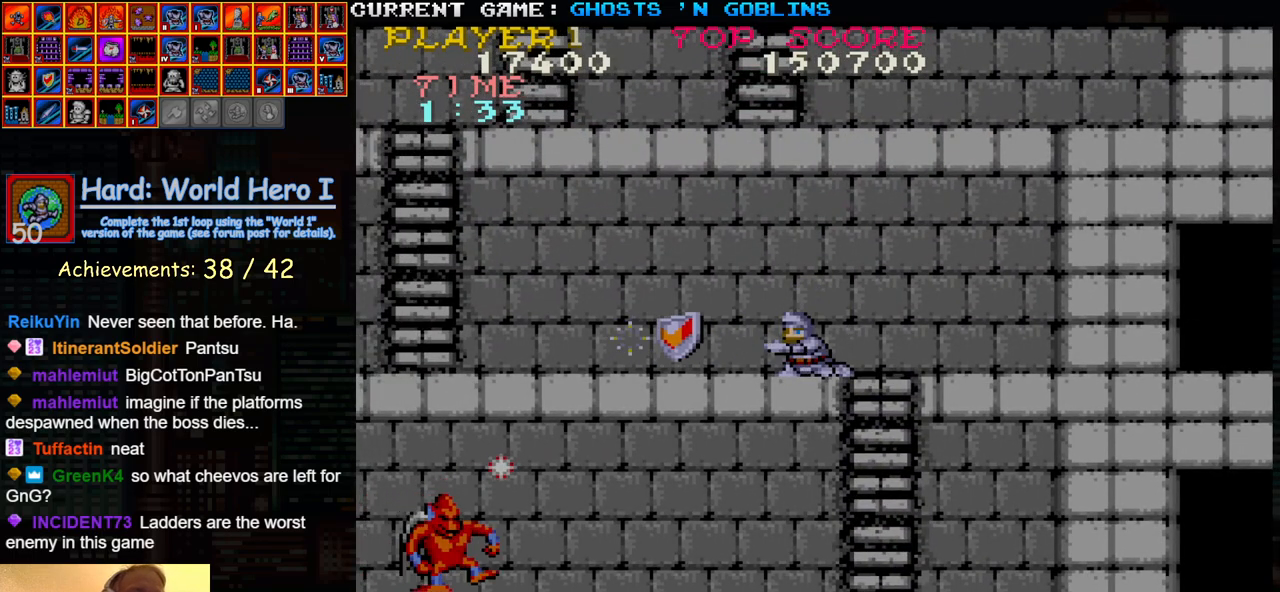
{"buttons": [], "left_stick": "down", "events": [[33, "SQUARE", "down"], [117, "SQUARE", "up"], [233, "SQUARE", "down"], [317, "SQUARE", "up"], [433, "SQUARE", "down"], [500, "SQUARE", "up"]]}
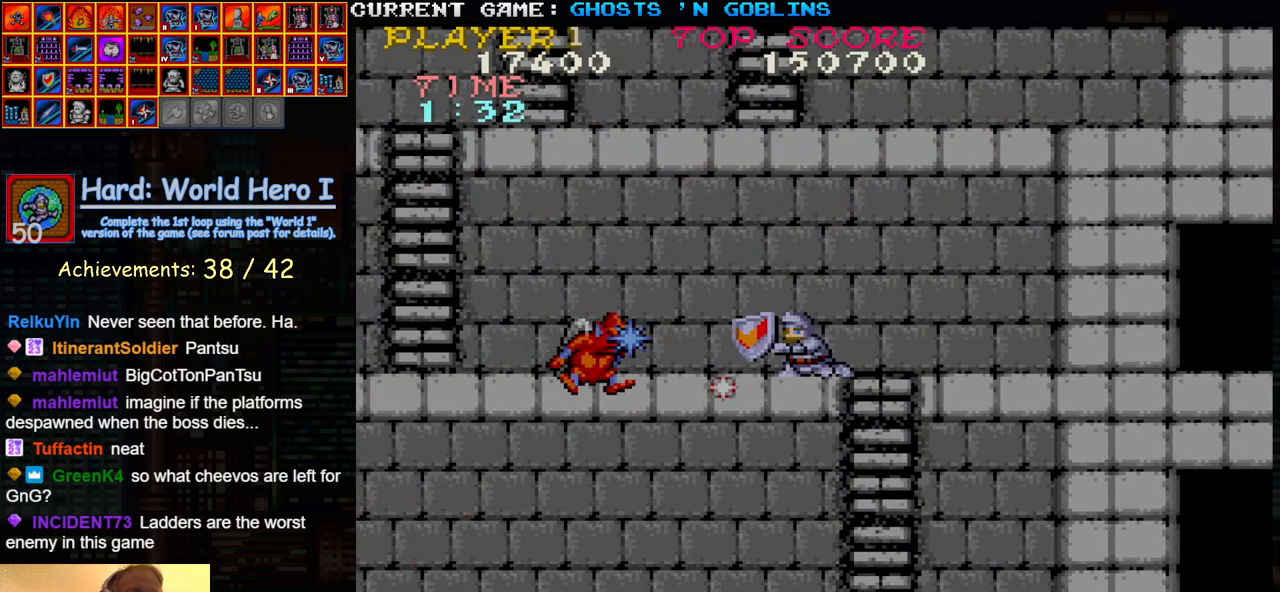
{"buttons": ["SQUARE"], "left_stick": "down", "events": [[117, "SQUARE", "down"], [200, "SQUARE", "up"], [300, "SQUARE", "down"], [383, "SQUARE", "up"], [500, "SQUARE", "down"]]}
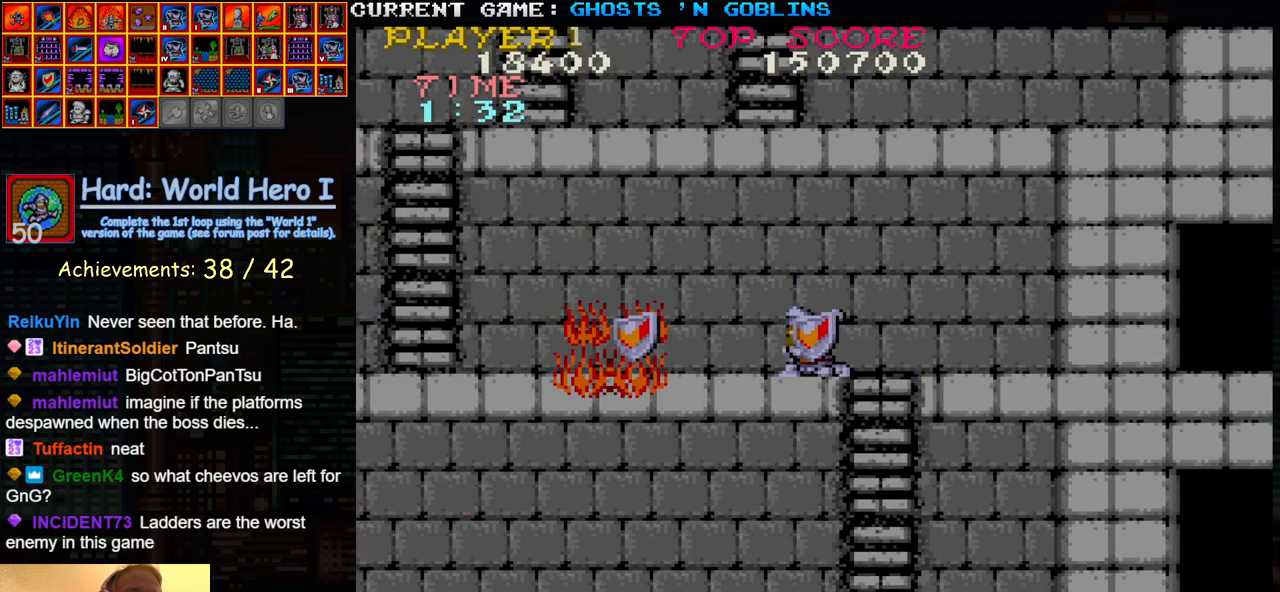
{"buttons": [], "left_stick": "left", "events": [[67, "SQUARE", "up"], [150, "left_stick", "center"], [233, "left_stick", "up"], [367, "left_stick", "left"]]}
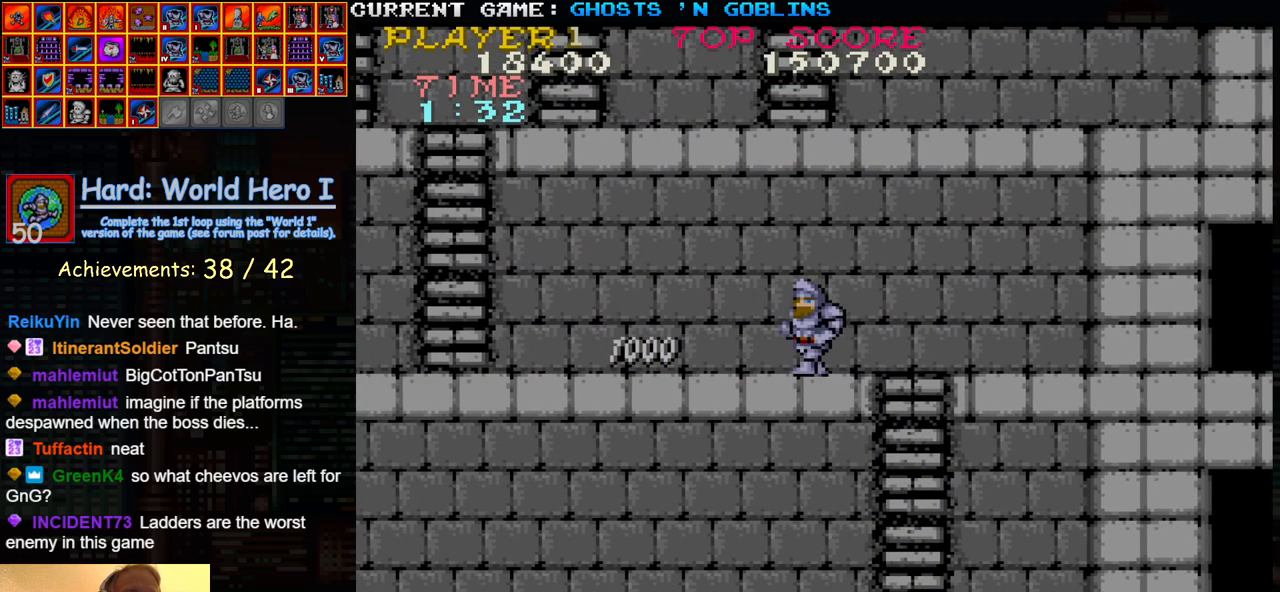
{"buttons": [], "left_stick": "left", "events": []}
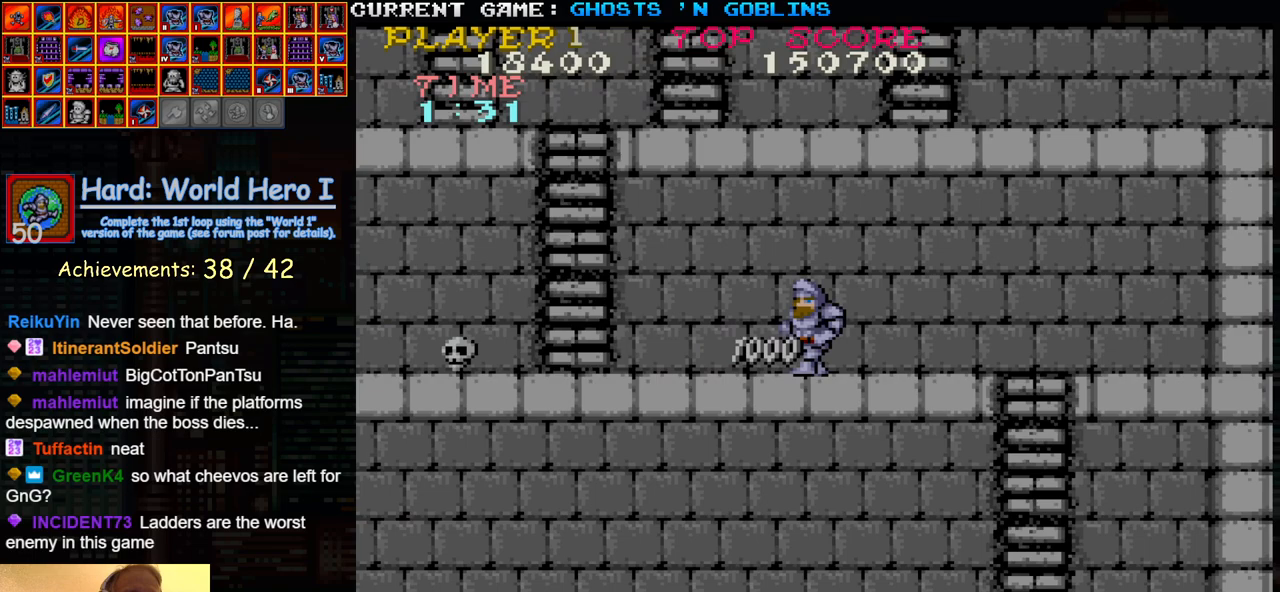
{"buttons": [], "left_stick": "left", "events": []}